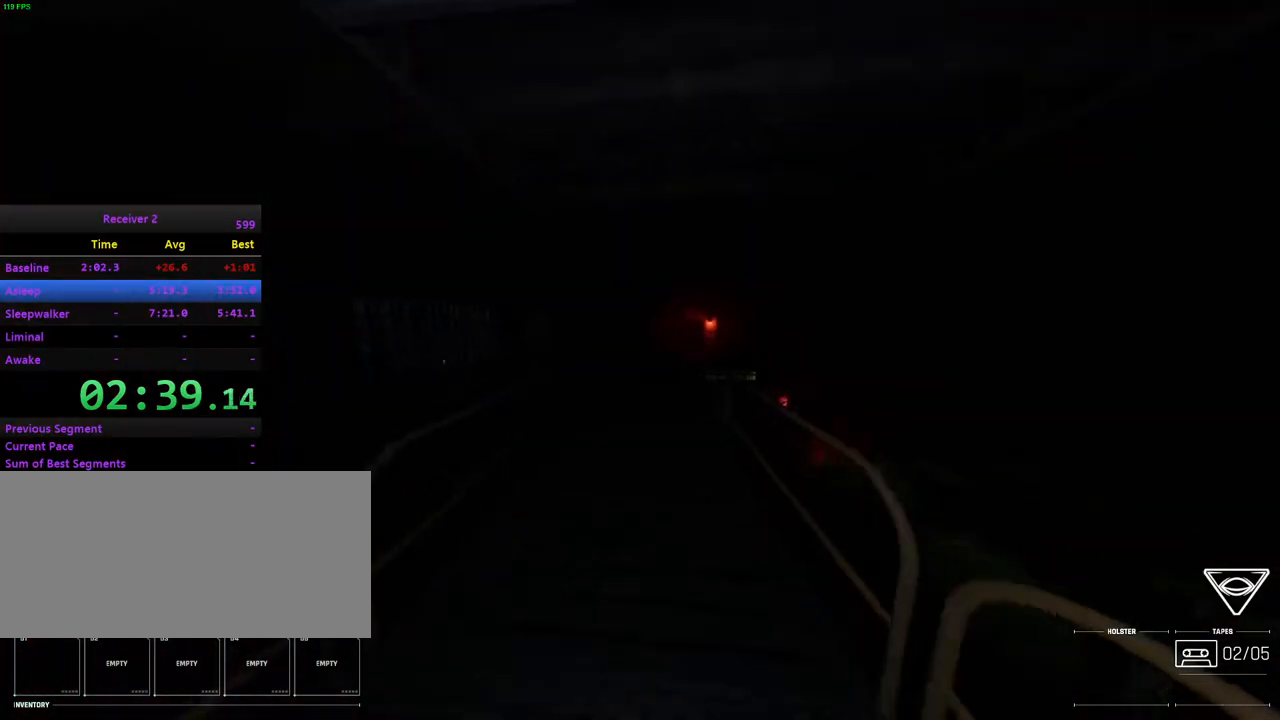
Gameplay with keyboard and mouse; each line is a JSON object with the keys and mouse buttons held at the frame after it. "events" lists presses ("down") and releases ("up") of "0", "7", "8", "9", "comma", "h", "i", "j", "k", "l", "lbracket", "minus", "o", "p", "semicolon", "shift", "space", "u", "mouse_left", "mouse_wheel", "mouse_right", "mouse_mb4" and "mouse_mb5" between this image and that frame as [ms after this image, input, new state], when the widget could be followed in between. "mouse_left", "mouse_wheel", "mouse_right", "mouse_mb4", "mouse_mb5" = the "left", "wheel", "right", "mb4", "mb5" buttons of the "mouse" list. No other keys are recorded. "wheel" means that the mouse wheel is clicked or scrolled. Mouse movement is not recorded.
{"keys": ["i"], "mouse": [], "events": []}
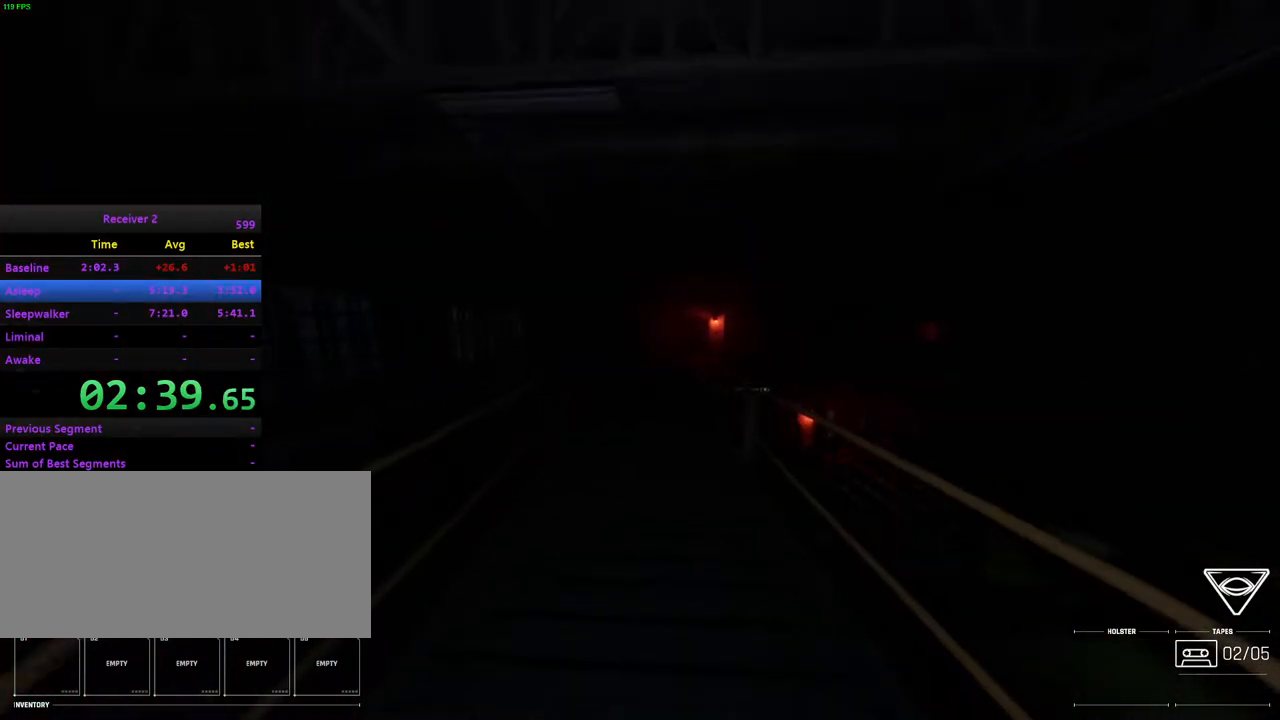
{"keys": [], "mouse": [], "events": [[400, "i", "up"]]}
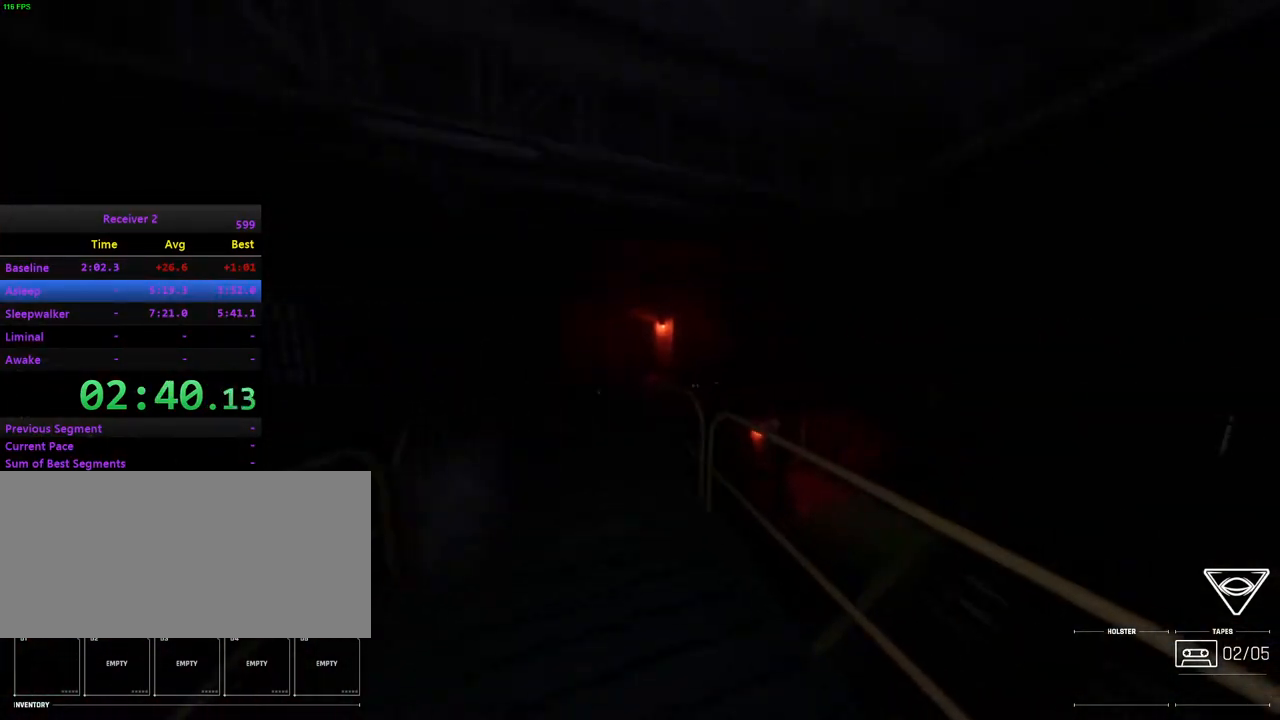
{"keys": ["k"], "mouse": [], "events": [[133, "7", "down"], [217, "7", "up"], [367, "k", "down"]]}
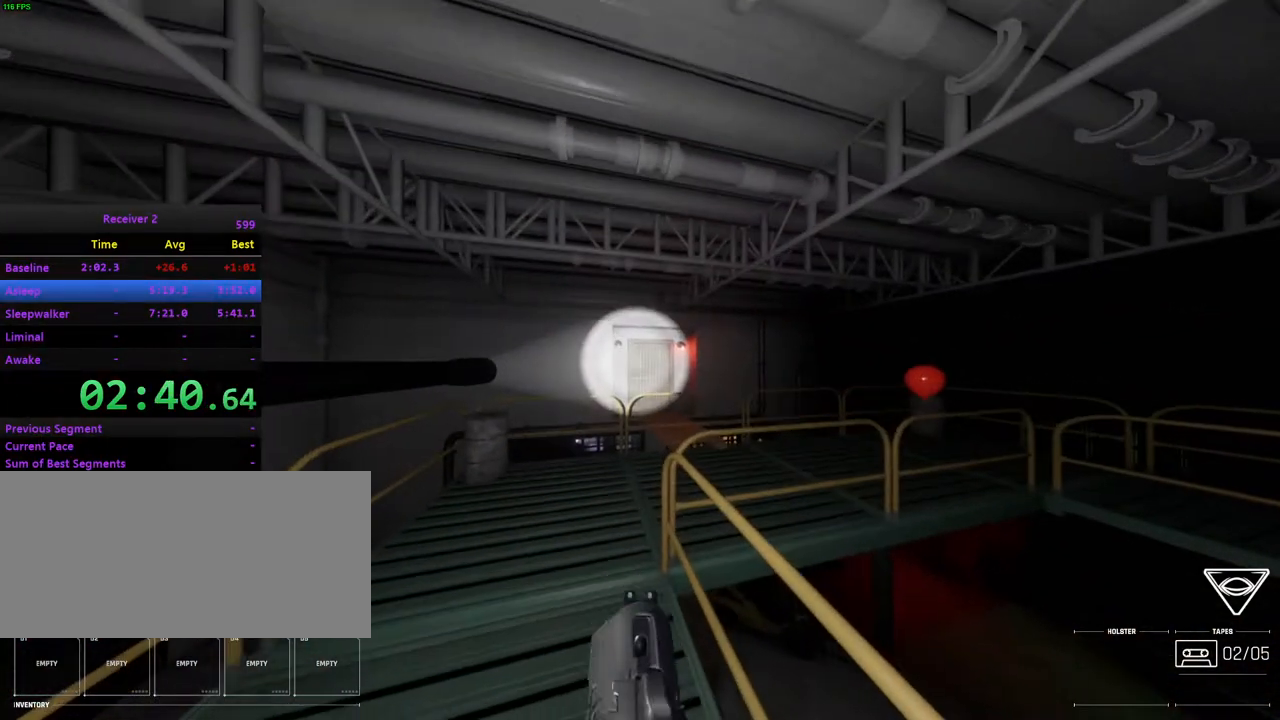
{"keys": ["i", "l"], "mouse": [], "events": [[17, "k", "up"], [167, "l", "down"], [250, "7", "down"], [350, "7", "up"], [367, "i", "down"]]}
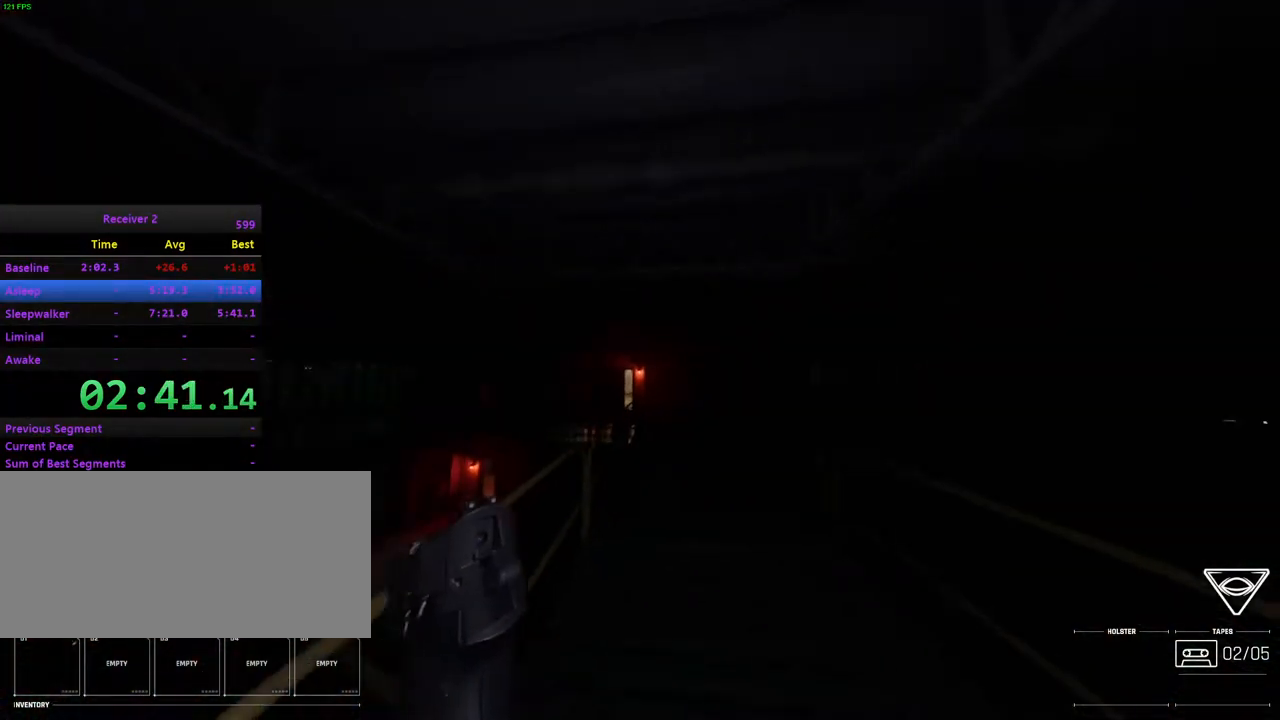
{"keys": ["i"], "mouse": [], "events": [[50, "l", "up"]]}
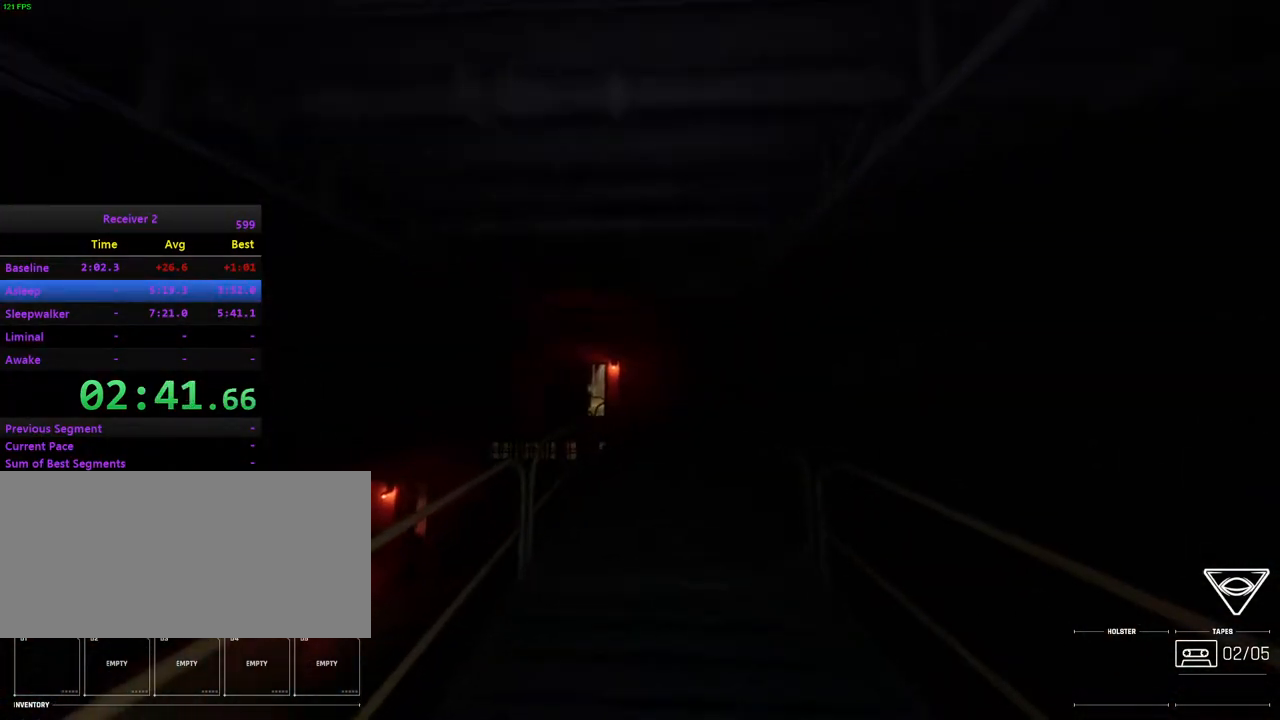
{"keys": ["i"], "mouse": [], "events": []}
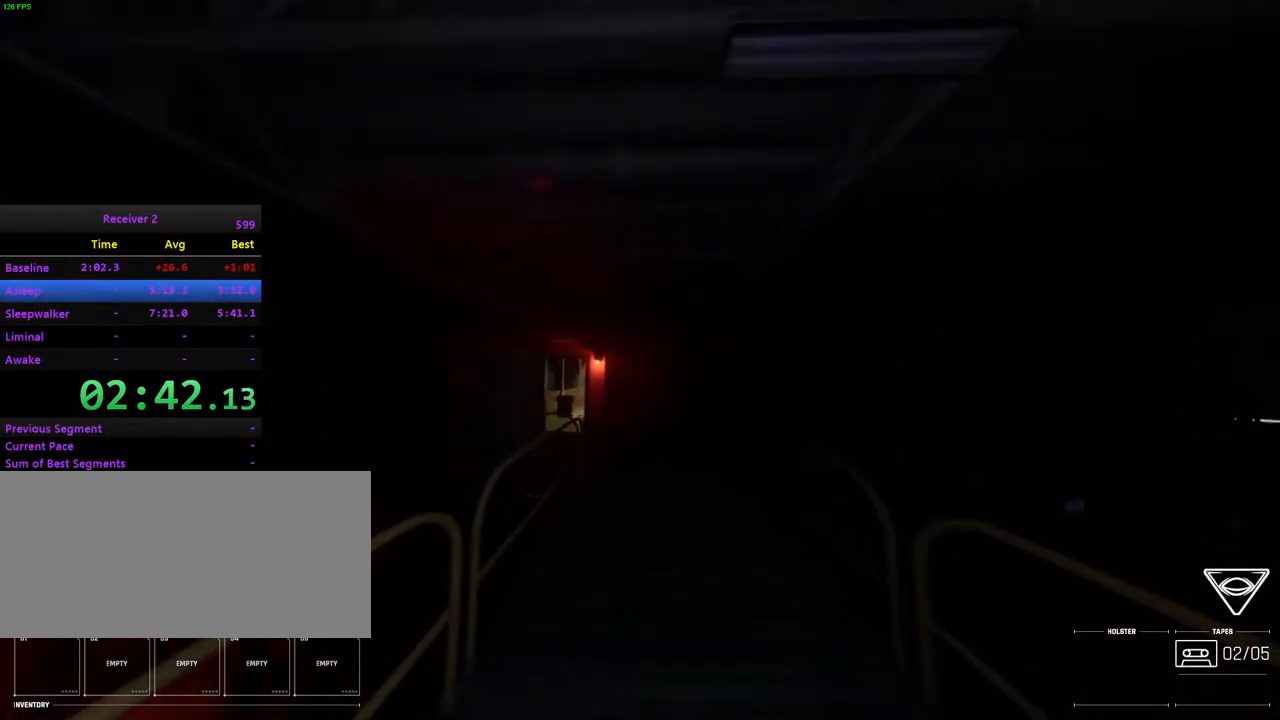
{"keys": ["i"], "mouse": [], "events": []}
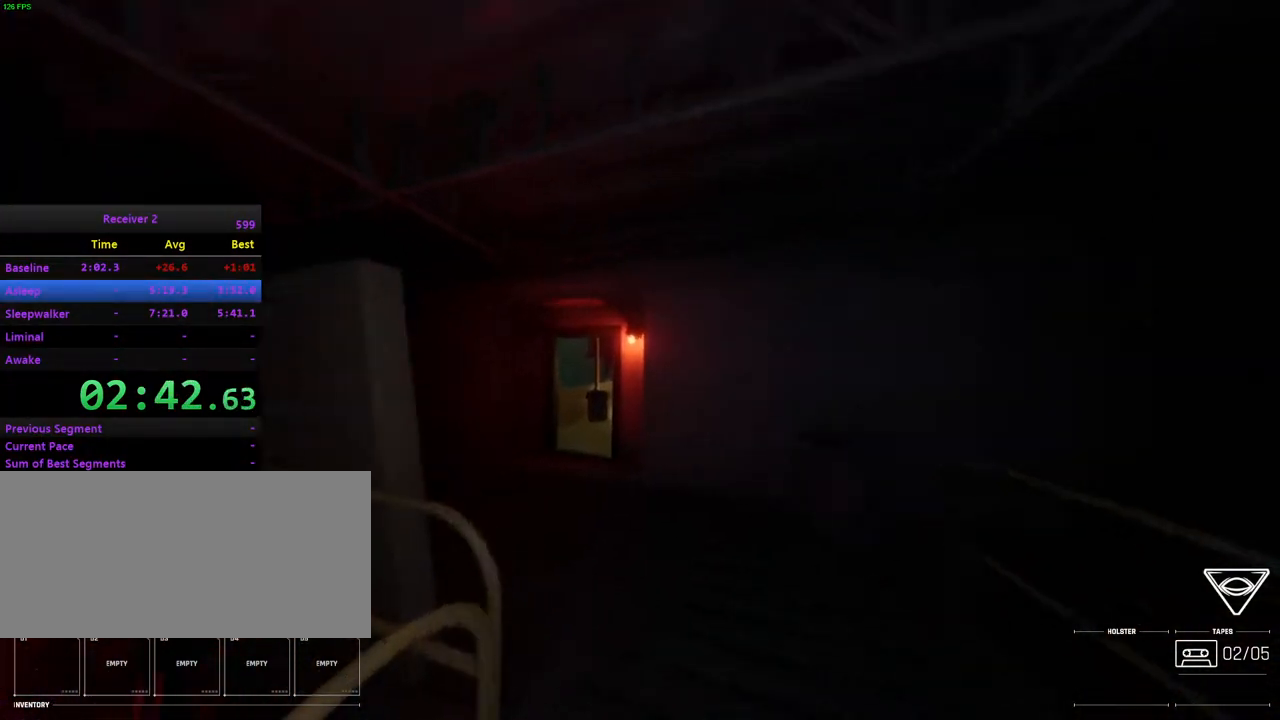
{"keys": ["i"], "mouse": [], "events": []}
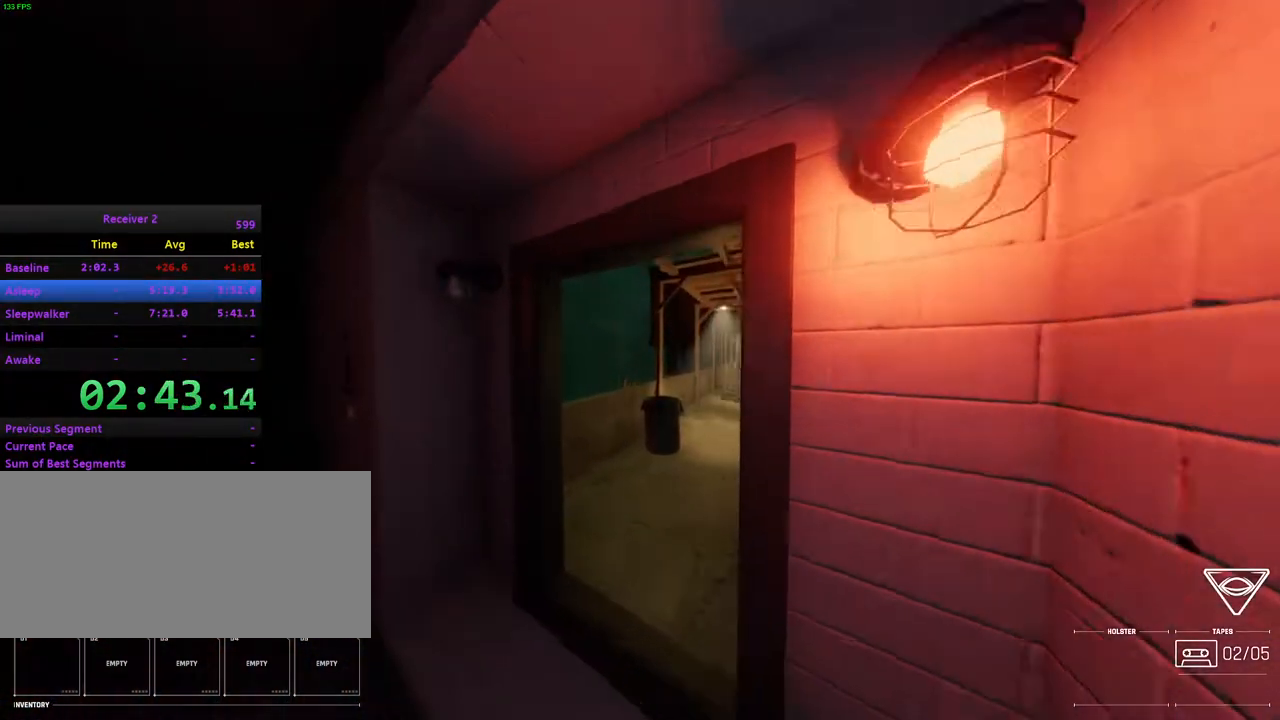
{"keys": ["i"], "mouse": [], "events": []}
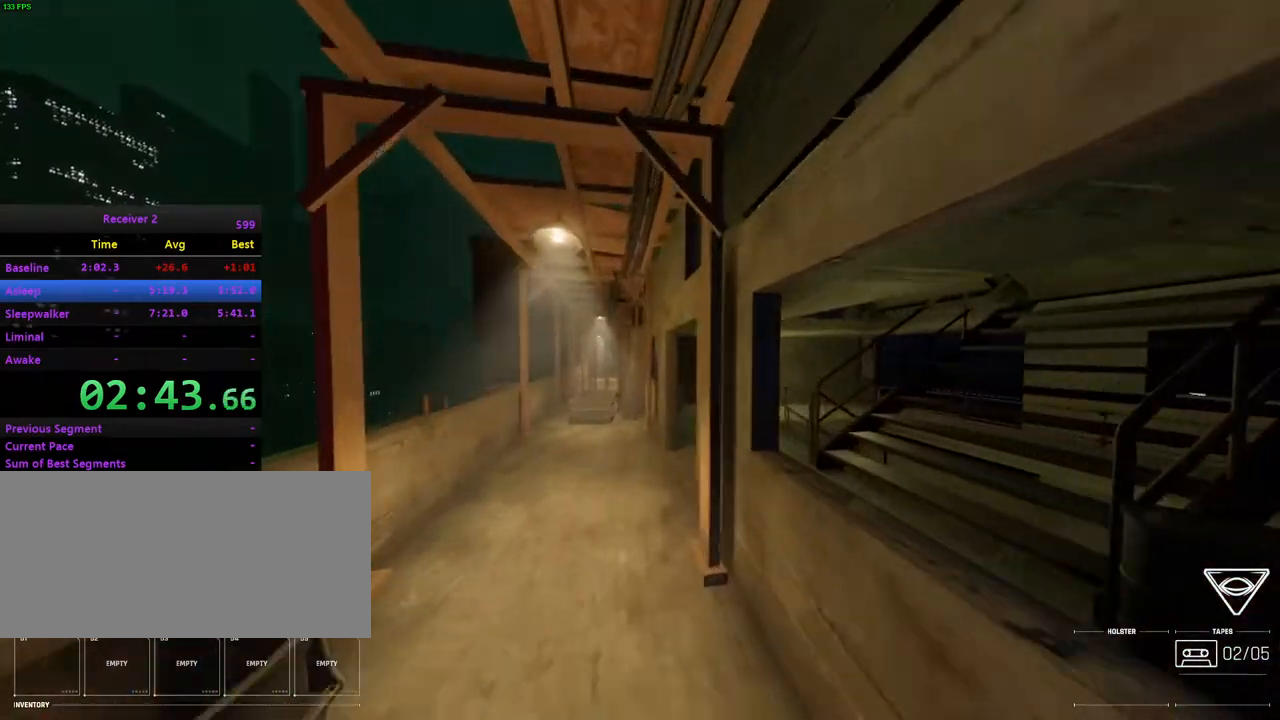
{"keys": ["l"], "mouse": [], "events": [[250, "j", "down"], [383, "i", "up"], [417, "j", "up"], [467, "l", "down"]]}
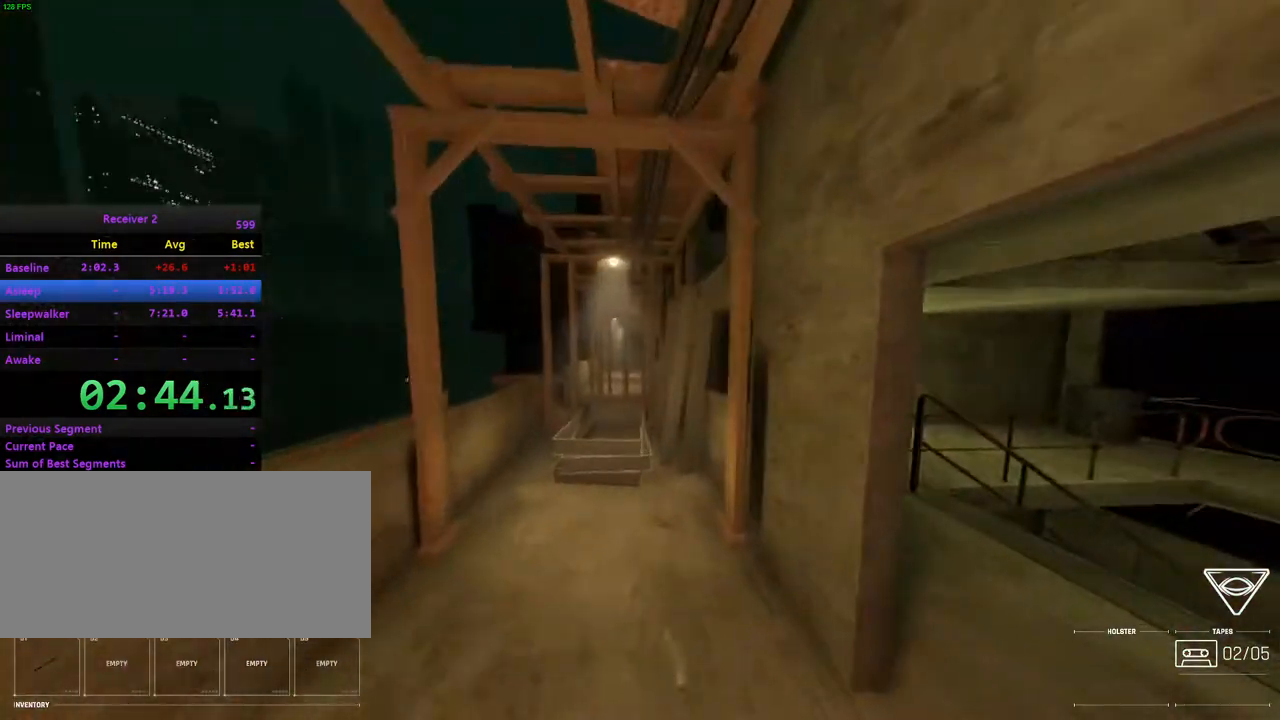
{"keys": ["l"], "mouse": [], "events": [[233, "l", "up"], [467, "l", "down"]]}
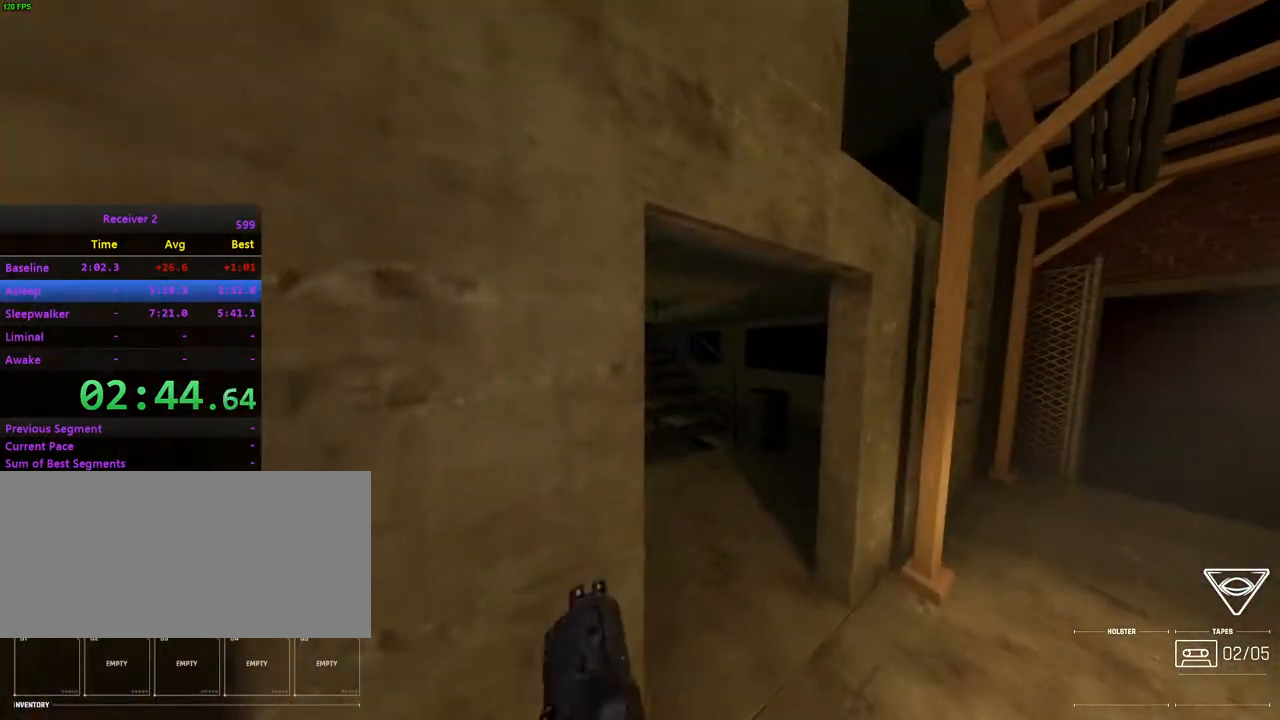
{"keys": ["i"], "mouse": [], "events": [[67, "l", "up"], [183, "i", "down"]]}
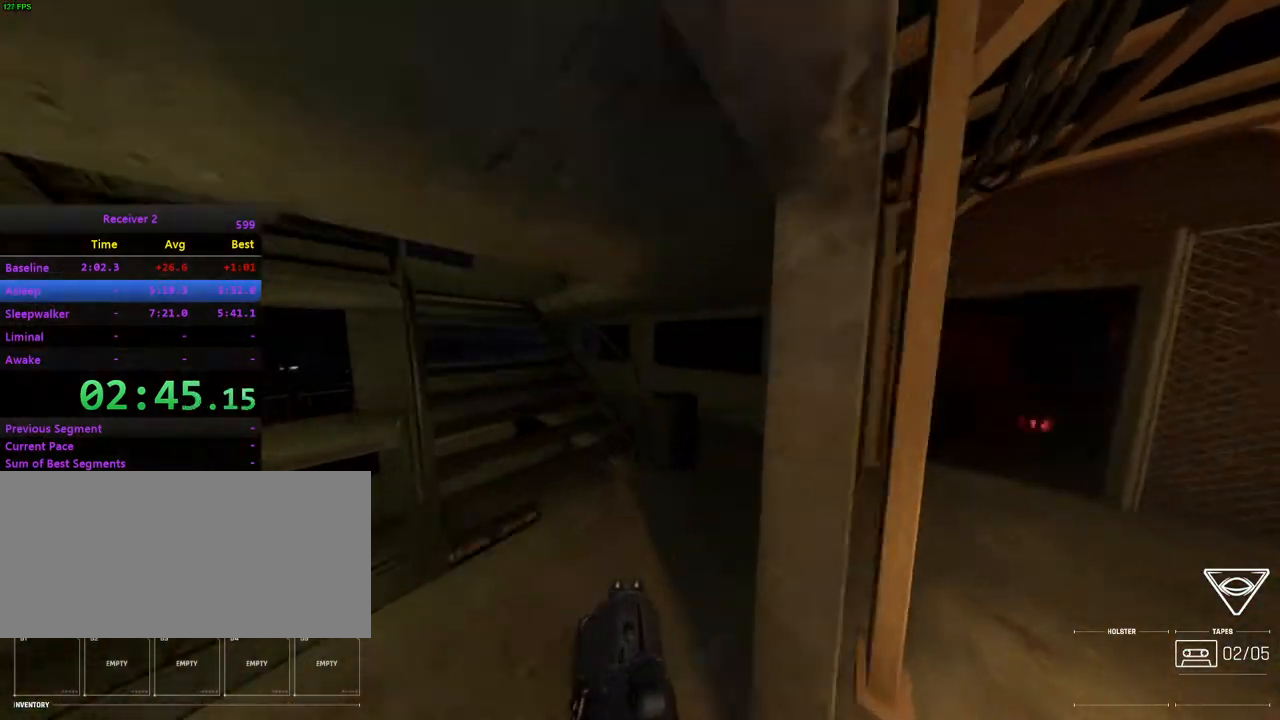
{"keys": [], "mouse": [], "events": [[83, "l", "down"], [250, "i", "up"], [267, "l", "up"]]}
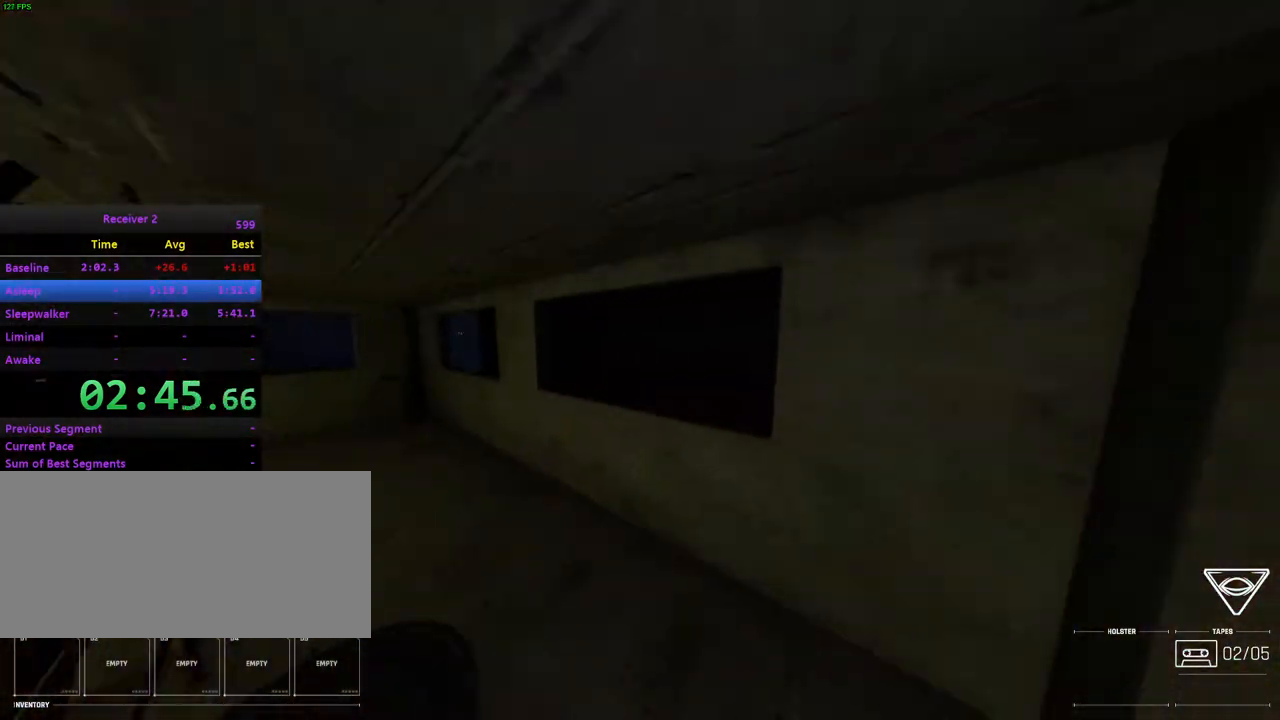
{"keys": ["i", "j"], "mouse": [], "events": [[50, "j", "down"], [433, "i", "down"]]}
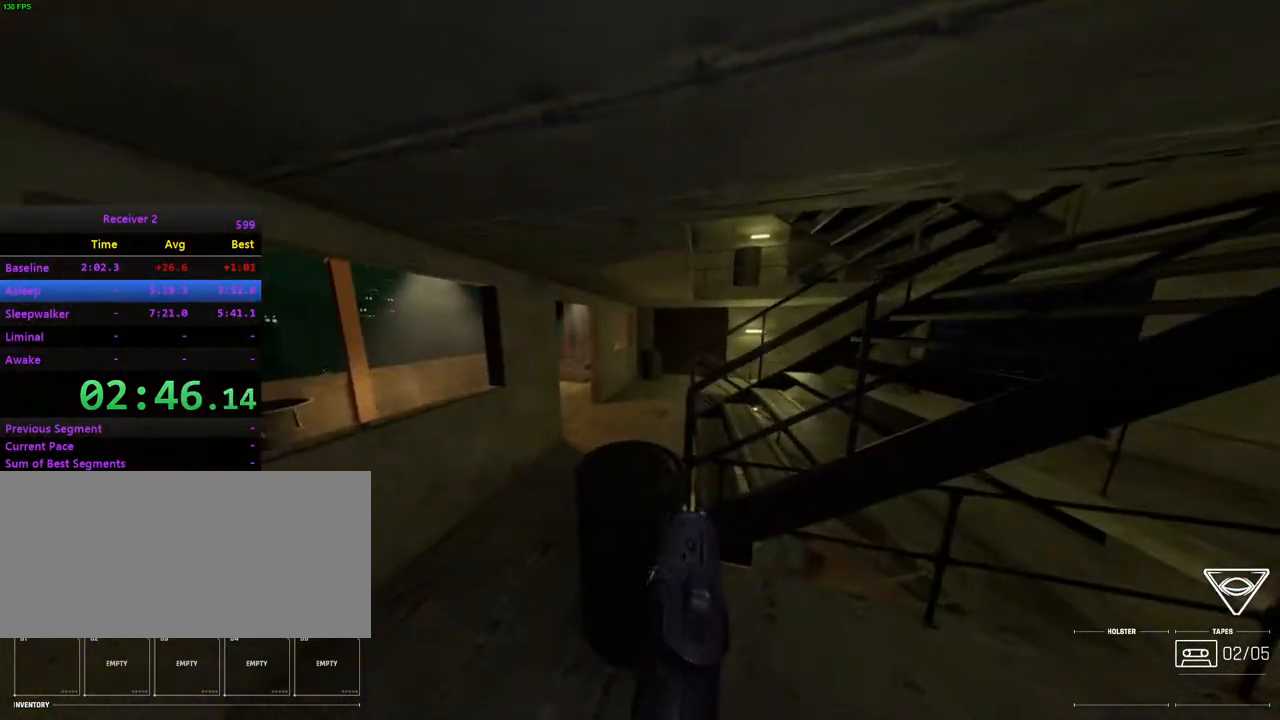
{"keys": ["i"], "mouse": [], "events": [[67, "j", "up"]]}
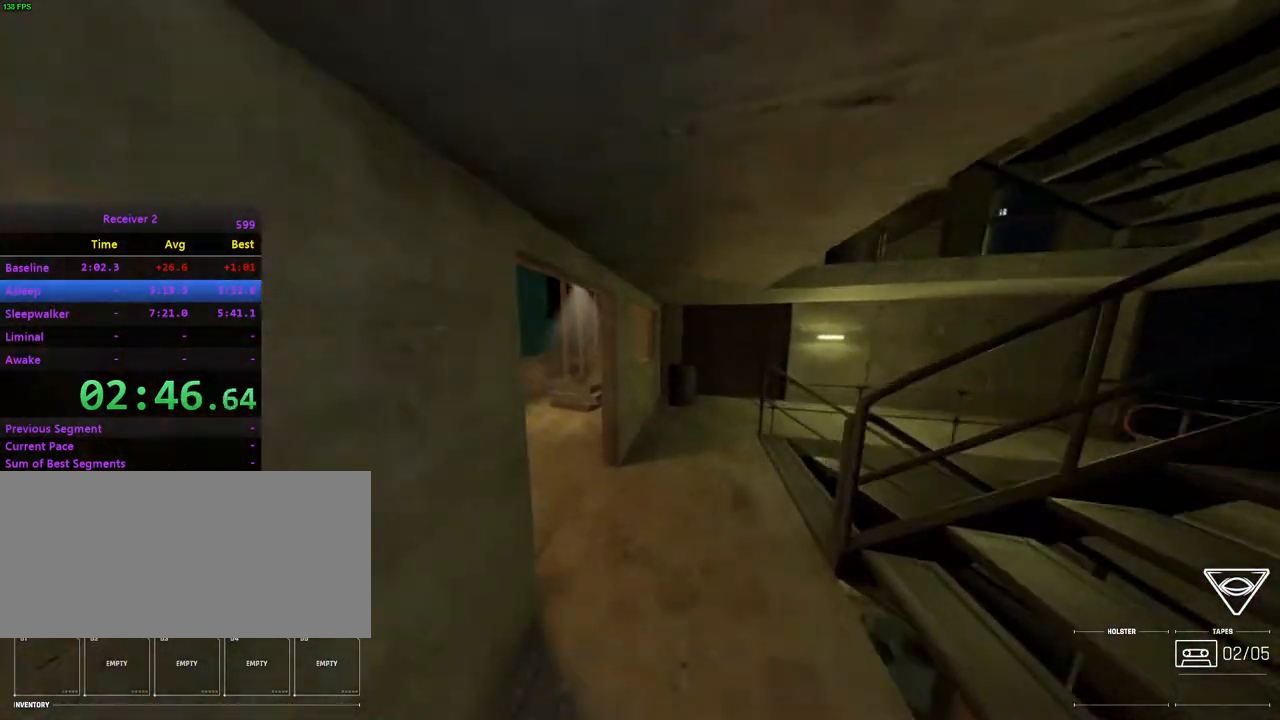
{"keys": ["l"], "mouse": [], "events": [[217, "i", "up"], [317, "l", "down"]]}
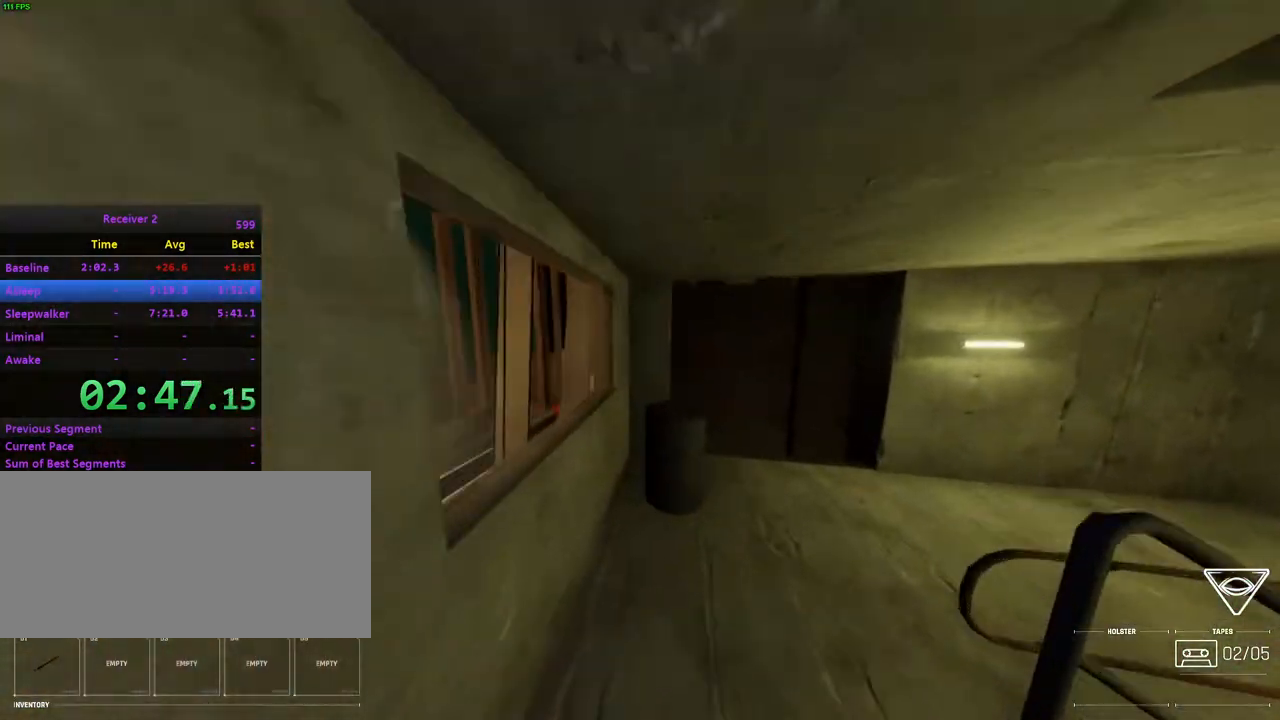
{"keys": ["l"], "mouse": [], "events": [[83, "l", "up"], [200, "k", "down"], [350, "l", "down"], [417, "k", "up"]]}
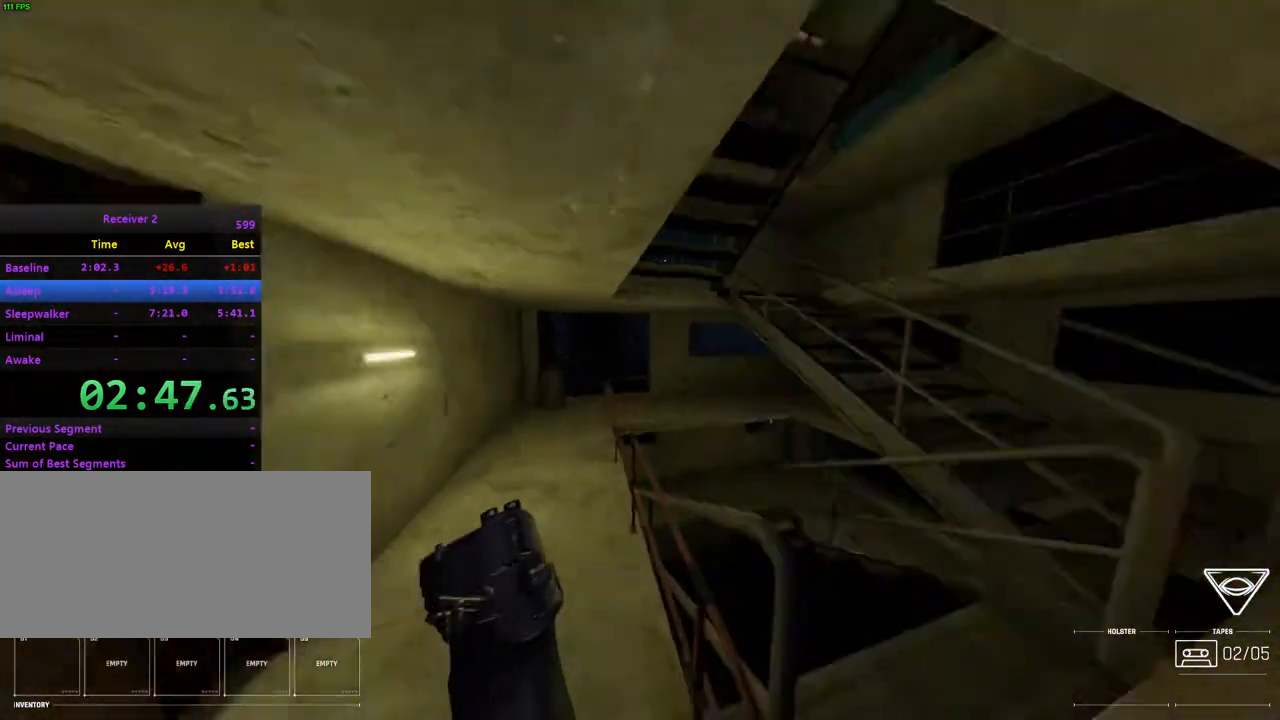
{"keys": ["i"], "mouse": [], "events": [[100, "i", "down"], [183, "l", "up"], [300, "j", "down"], [467, "j", "up"]]}
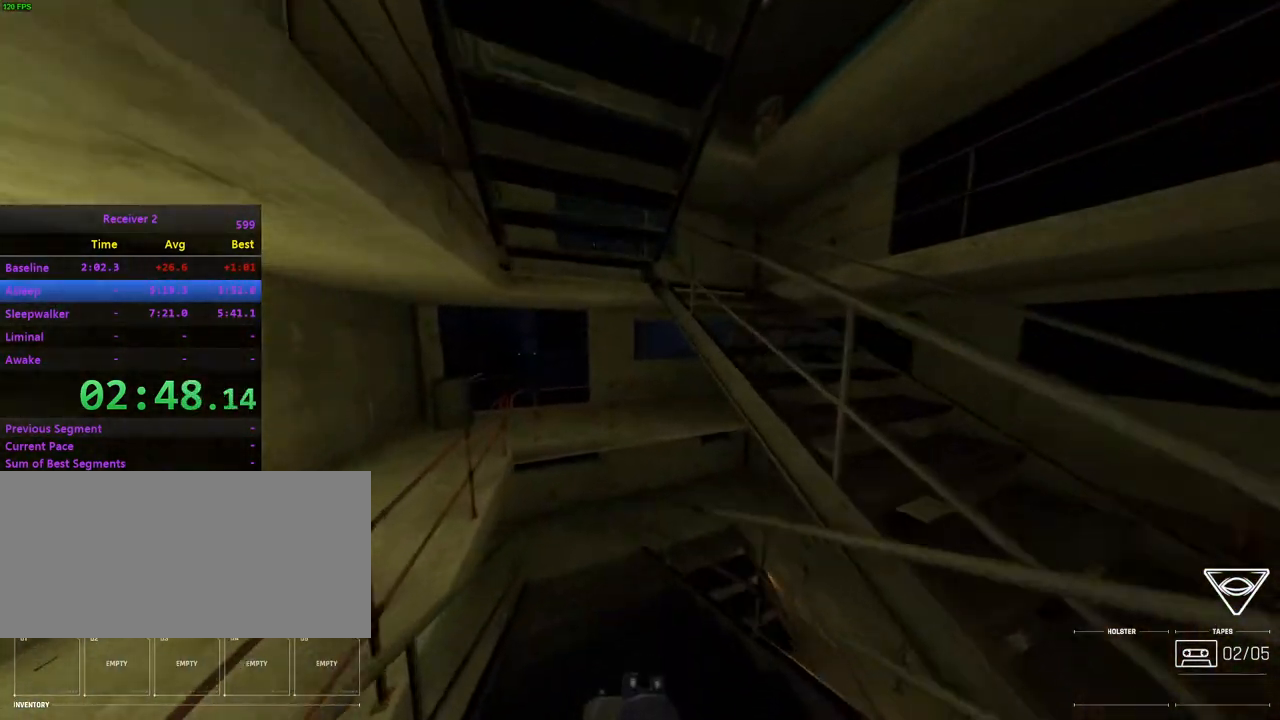
{"keys": ["i", "l"], "mouse": [], "events": [[183, "j", "down"], [333, "j", "up"], [483, "l", "down"]]}
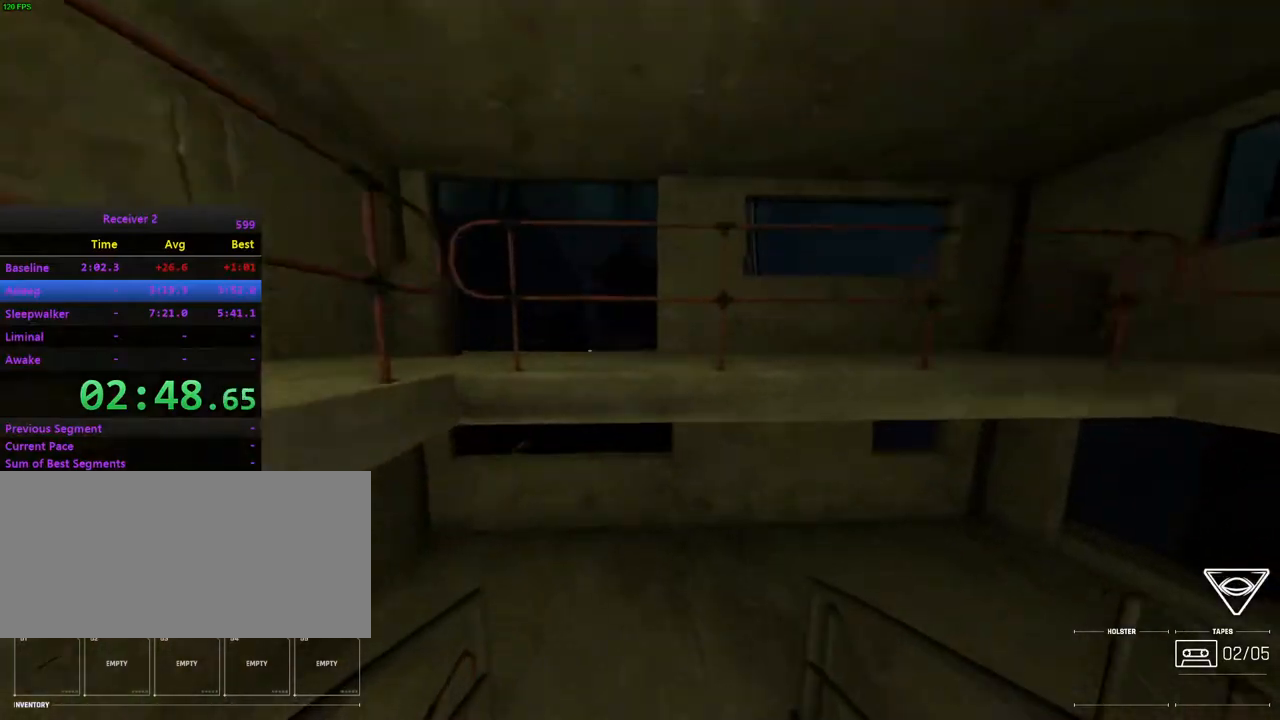
{"keys": ["j"], "mouse": [], "events": [[350, "i", "up"], [350, "j", "down"], [367, "l", "up"]]}
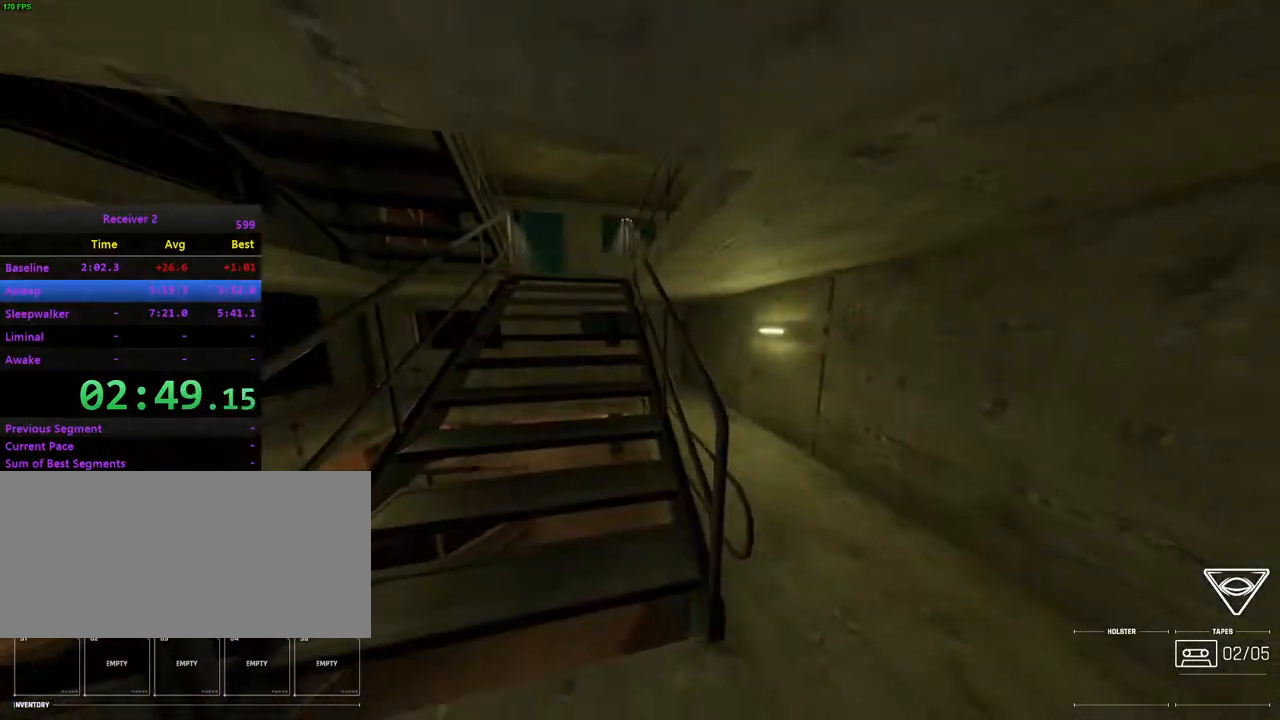
{"keys": ["i"], "mouse": [], "events": [[100, "k", "down"], [150, "k", "up"], [300, "i", "down"], [467, "j", "up"]]}
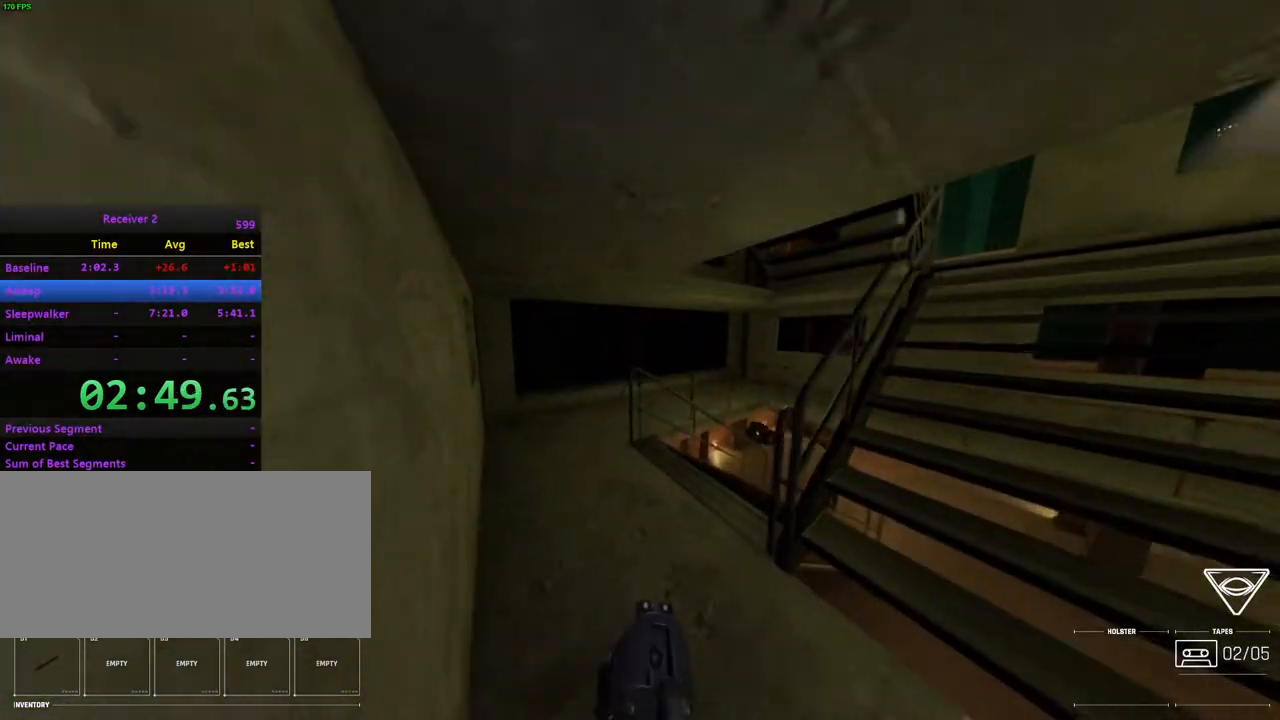
{"keys": ["i"], "mouse": [], "events": [[150, "j", "down"], [250, "j", "up"]]}
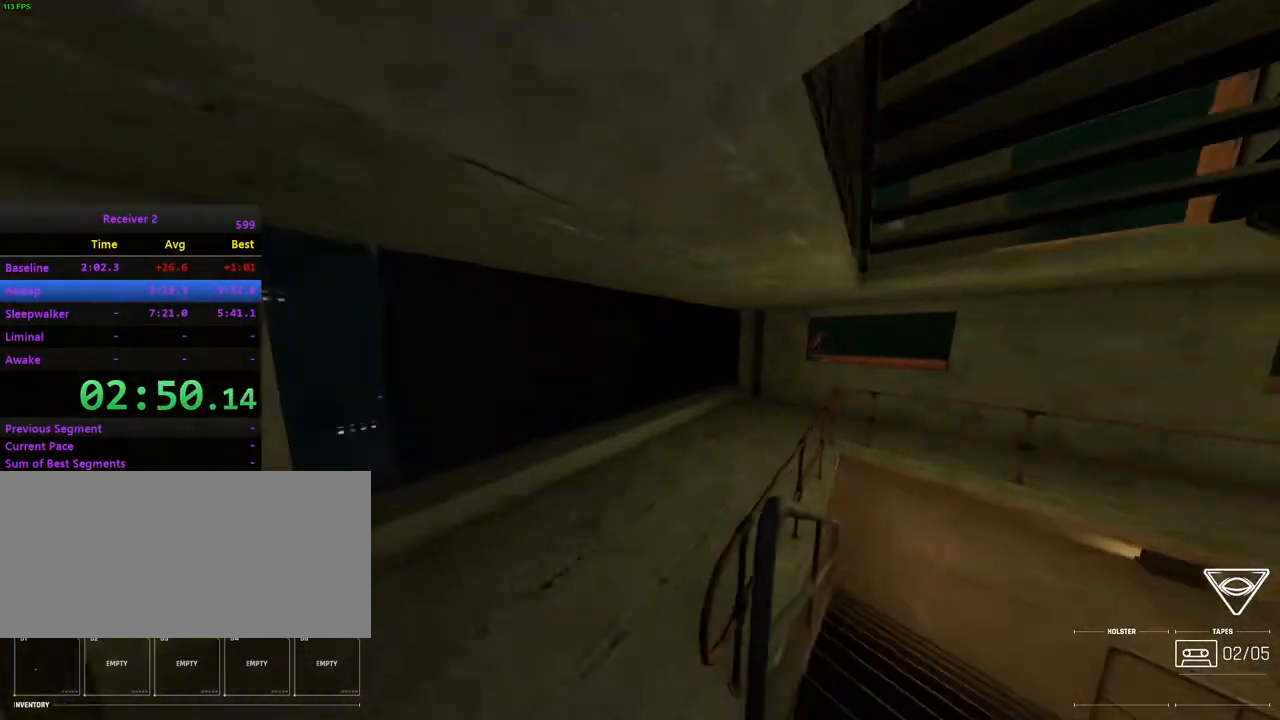
{"keys": ["i"], "mouse": [], "events": []}
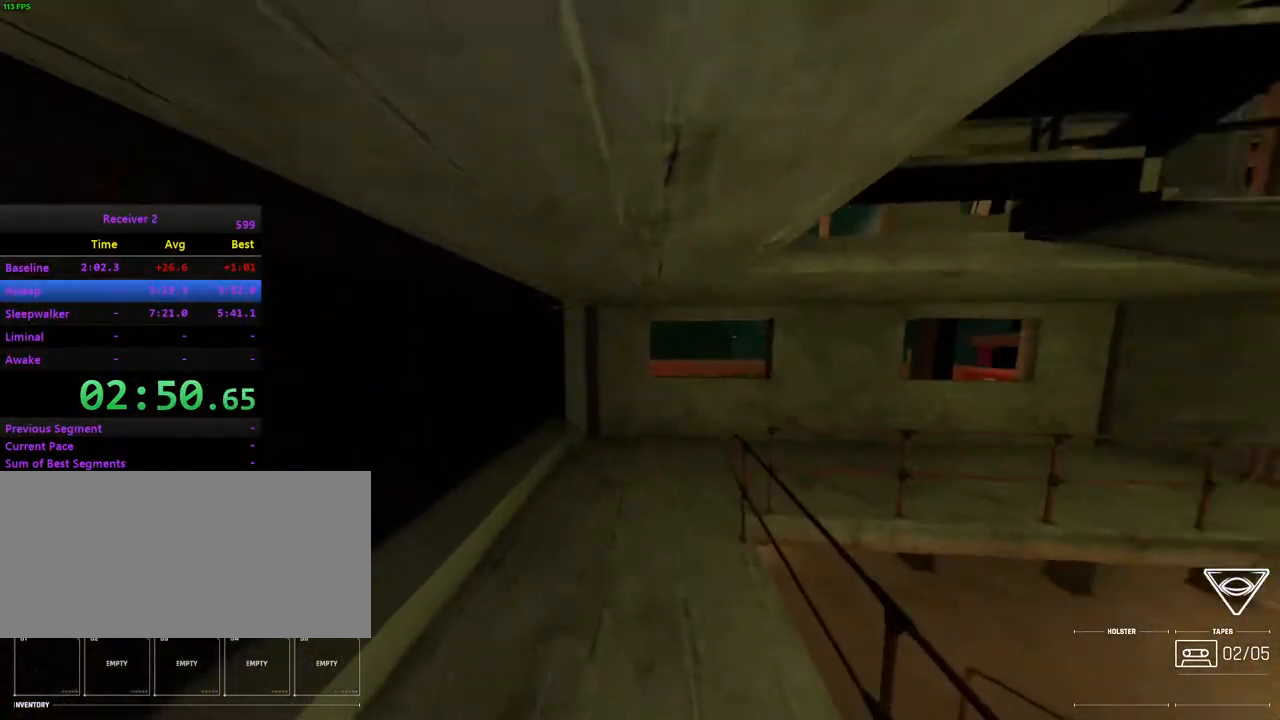
{"keys": ["l"], "mouse": [], "events": [[417, "l", "down"], [433, "i", "up"]]}
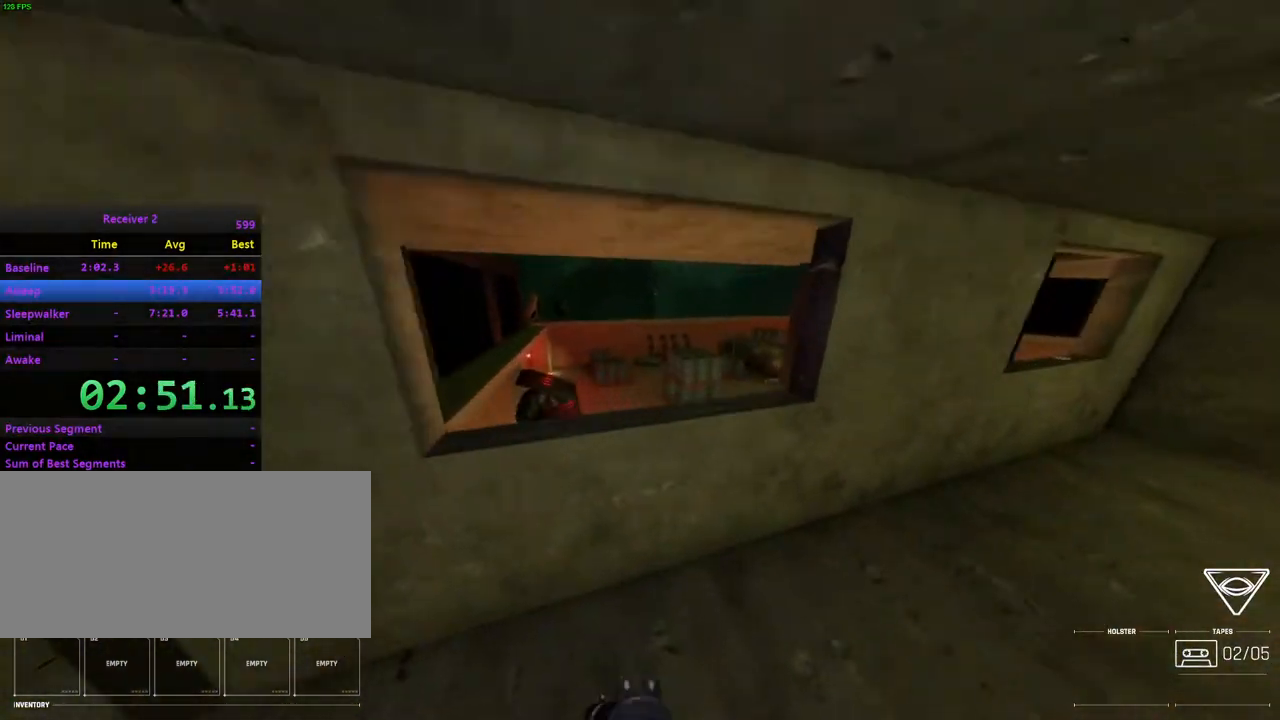
{"keys": ["l"], "mouse": [], "events": [[50, "k", "down"], [217, "k", "up"]]}
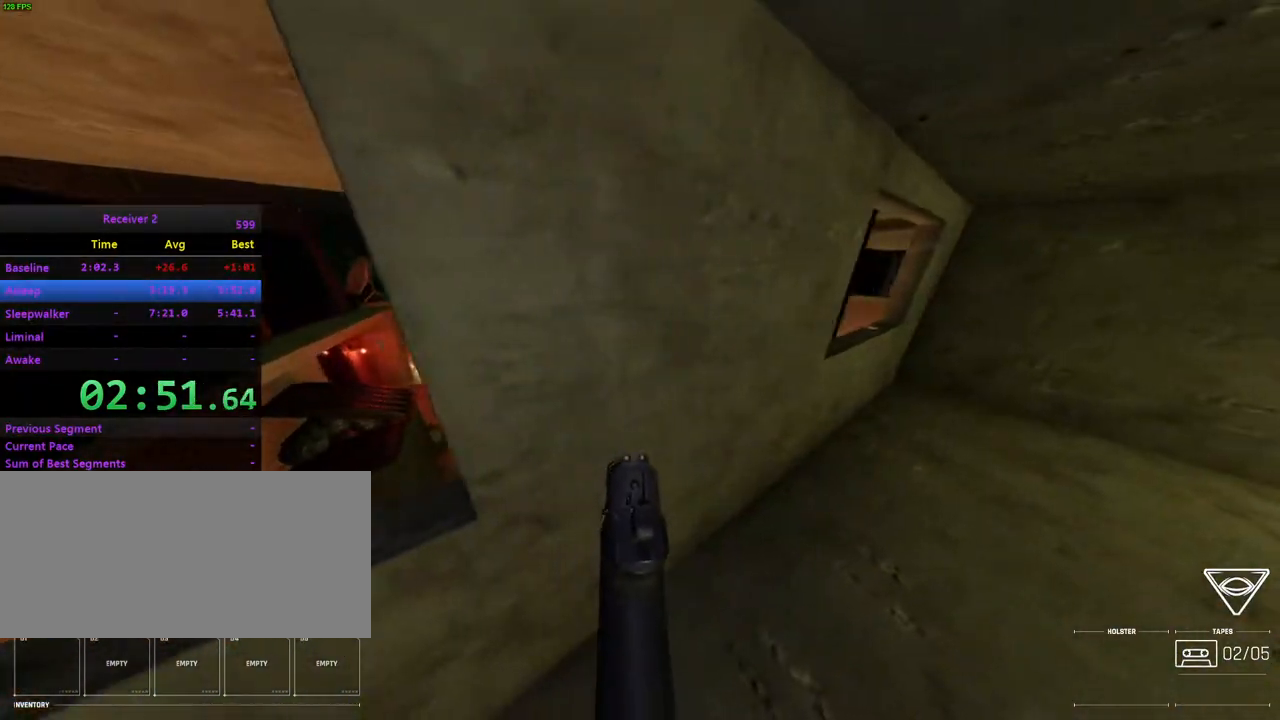
{"keys": [], "mouse": [], "events": [[133, "i", "down"], [283, "i", "up"], [467, "l", "up"]]}
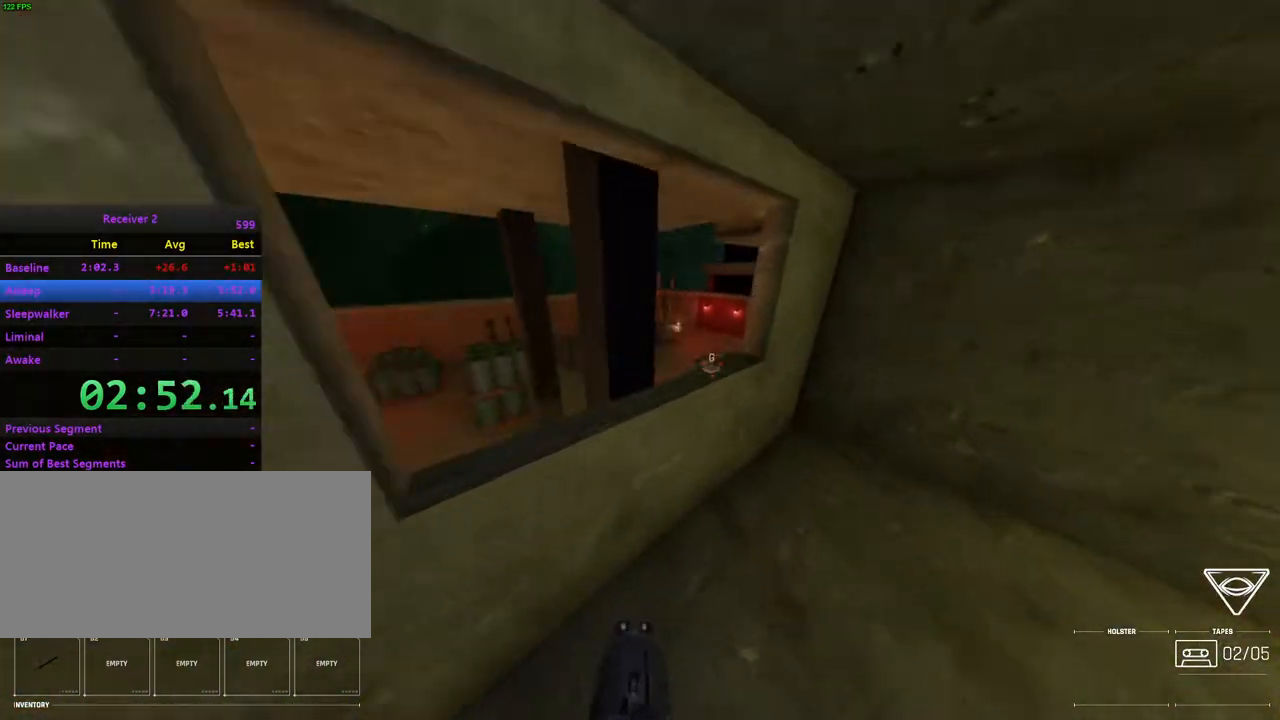
{"keys": [], "mouse": [], "events": [[17, "mouse_right", "down"], [100, "k", "down"], [133, "mouse_right", "up"], [333, "k", "up"]]}
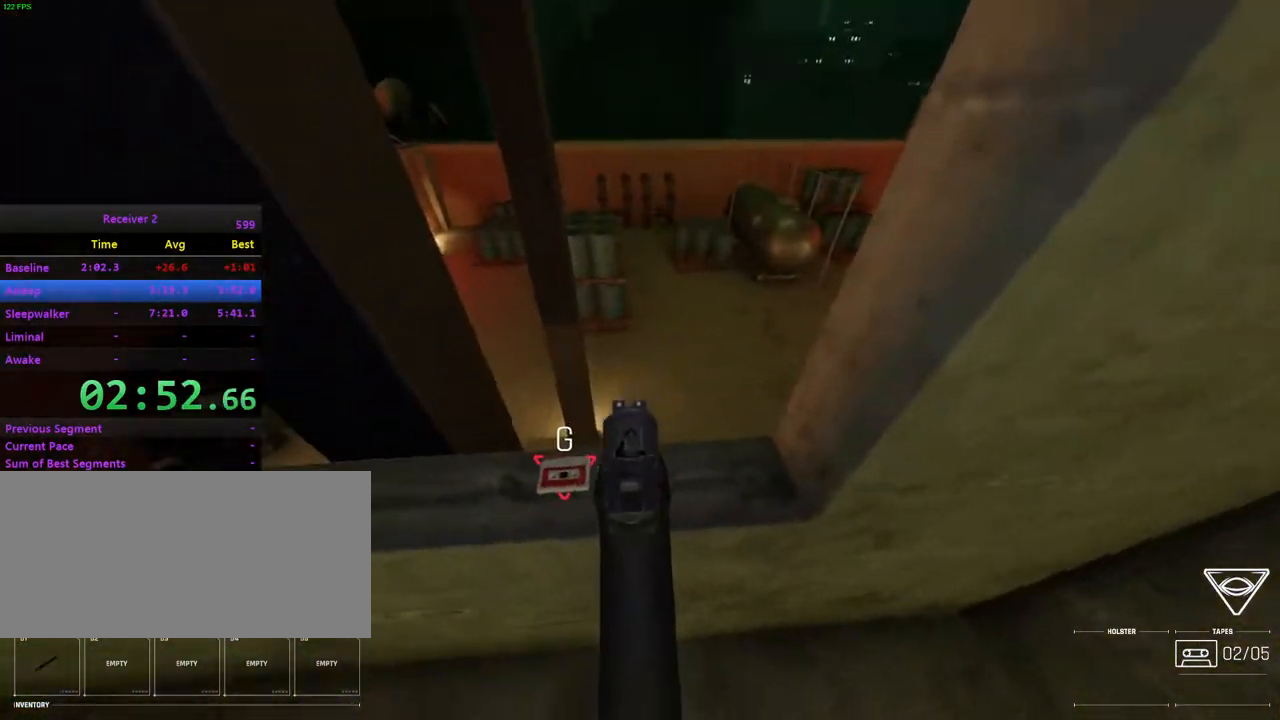
{"keys": [], "mouse": ["right"], "events": [[350, "mouse_left", "down"], [433, "mouse_left", "up"], [500, "mouse_right", "down"]]}
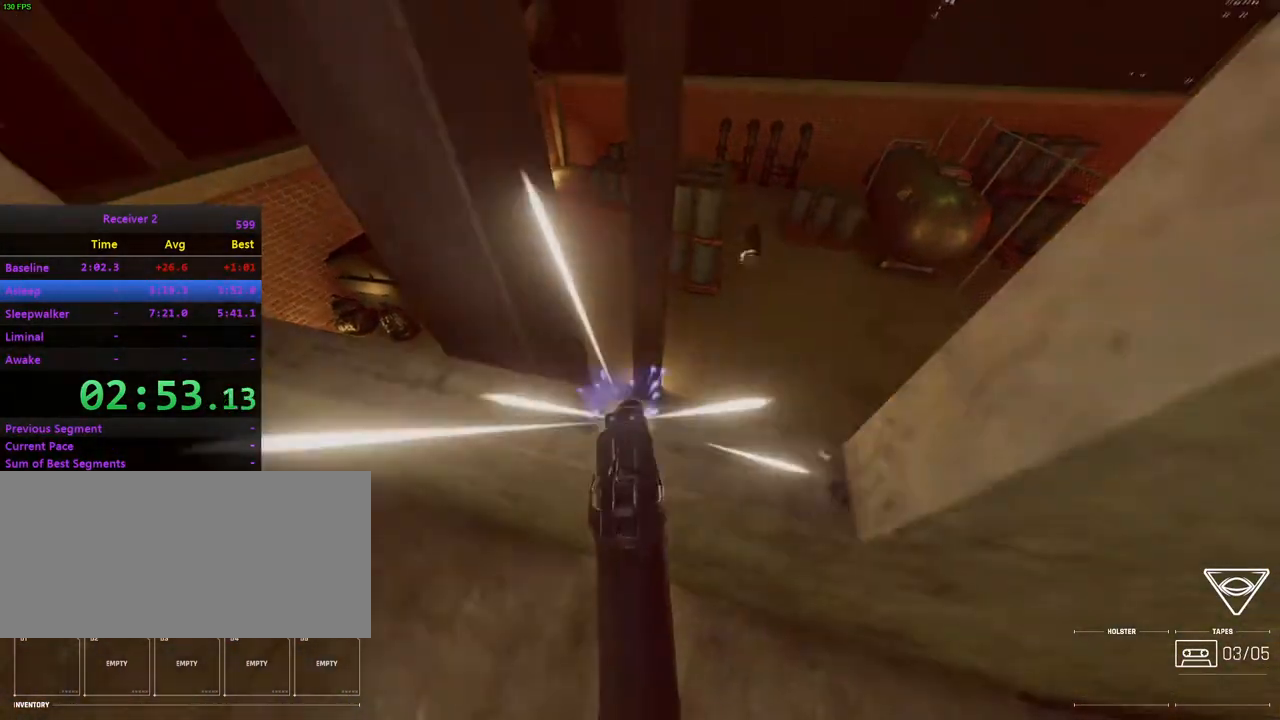
{"keys": ["i"], "mouse": [], "events": [[117, "mouse_right", "up"], [150, "j", "down"], [283, "i", "down"], [483, "j", "up"]]}
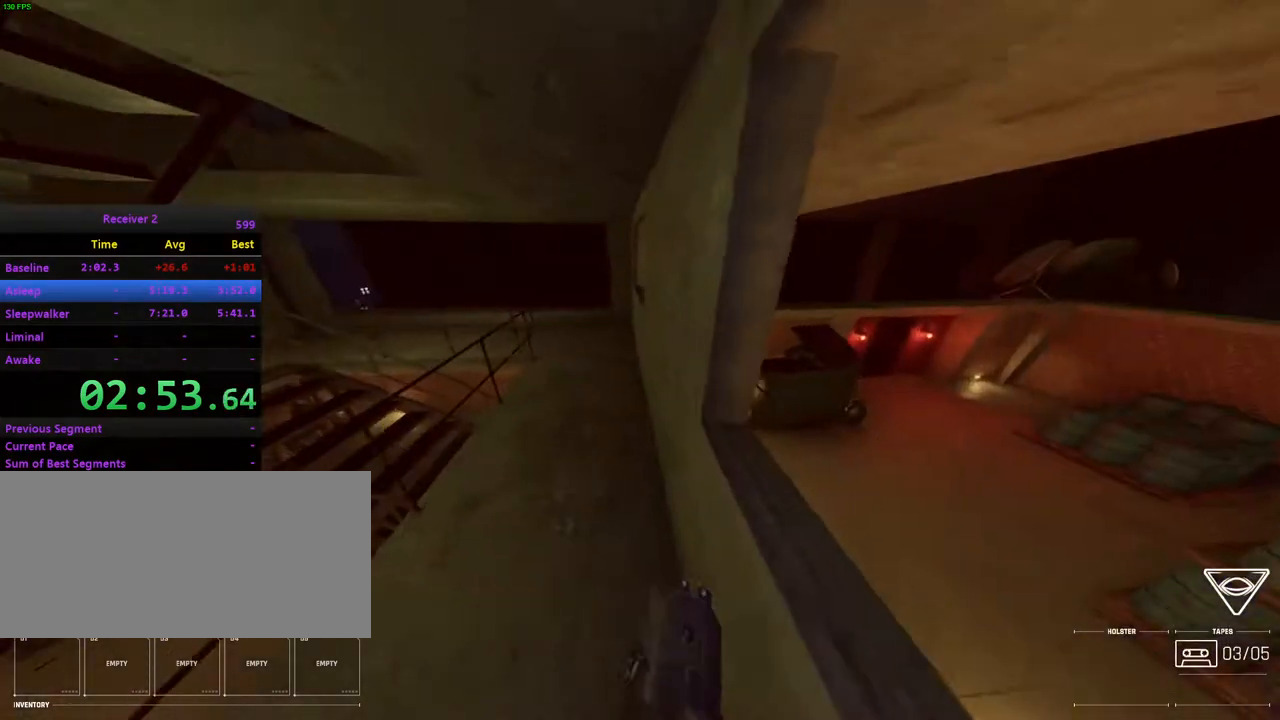
{"keys": ["i", "l"], "mouse": [], "events": [[333, "j", "down"], [383, "j", "up"], [383, "l", "down"]]}